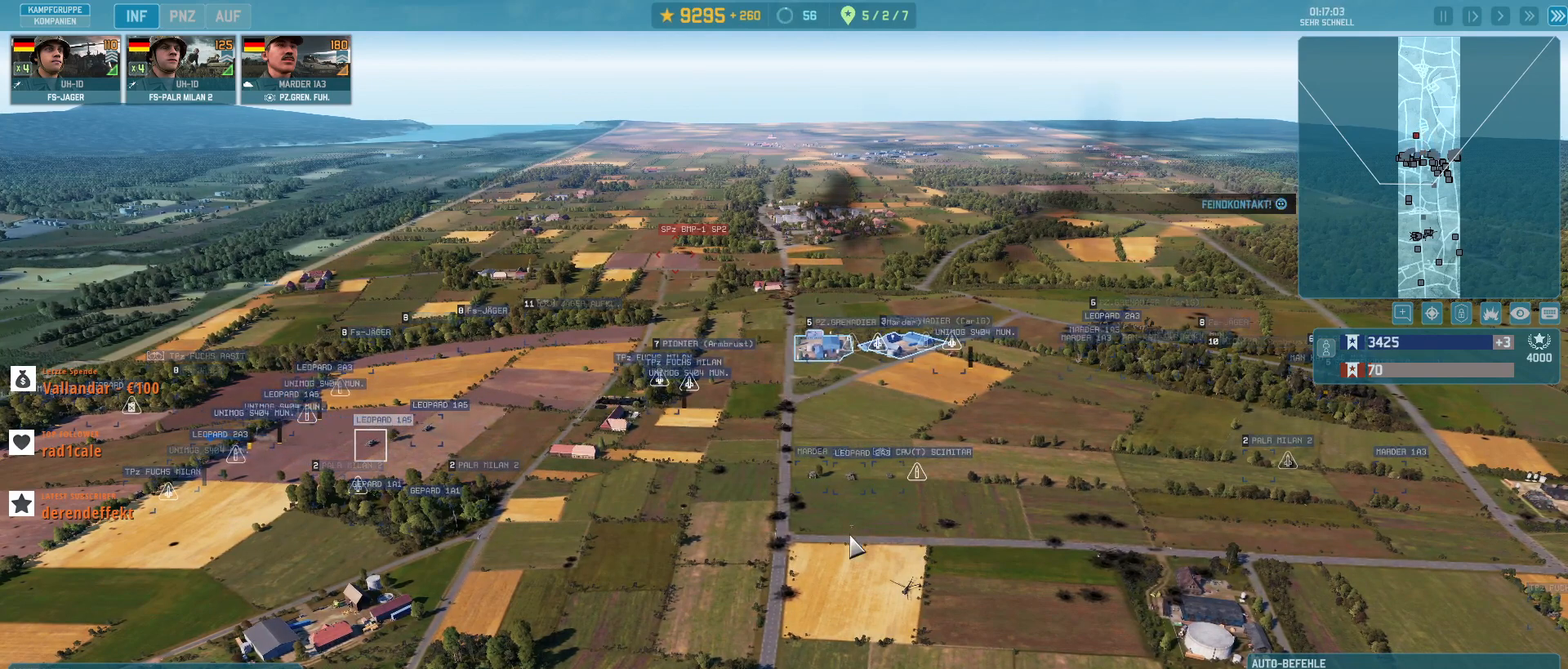
Gameplay with keyboard and mouse; each line is a JSON object with the keys and mouse buttons held at the frame after it. "events" lists presses ("down") and releases ("up") of ".", "/", "0", "1", "2", "3", "4", "5", "6", "7", "8", "9", "a", "alt_l", "alt_r", "b", "backslash", "backspace", "c", "caps_lock", "comma", "ctrl_l", "ctrl_r", "d", "e", "equals", "escape", "f", "f1", "f10", "f11", "f12", "f2", "f3", "f4", "f5", "f6", "f7", "f8", "f9", "g", "h", "i", "j", "k", "l", "lbracket", "m", "minus", "n", "o", "p", "q", "quote", "r", "rbracket", "return", "s", "semicolon", "shift_l", "shift_r", "super", "t", "tab", "tilde", "u", "v", "w", "x", "y", "z", "mouse_left", "mouse_wheel", "mouse_right", "mouse_mb4" and "mouse_mb5" between this image and that frame as [ms after this image, input, new state], when the widget could be followed in between. "mouse_left", "mouse_wheel", "mouse_right", "mouse_mb4", "mouse_mb5" = the "left", "wheel", "right", "mb4", "mb5" buttons of the "mouse" list. No other keys are recorded. "wheel" means that the mouse wheel is clicked or scrolled. Not read: mouse_move.
{"keys": [], "mouse": [], "events": [[100, "a", "down"], [467, "a", "up"]]}
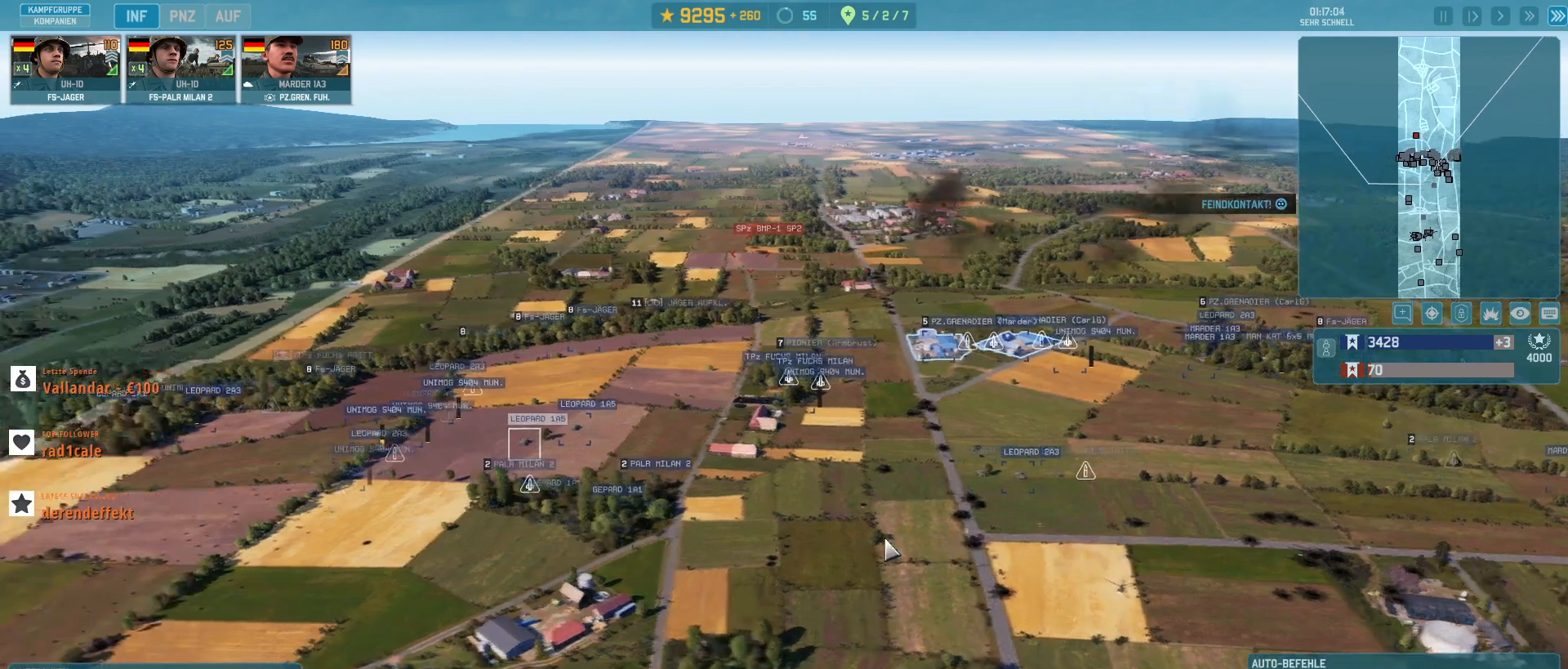
{"keys": [], "mouse": [], "events": []}
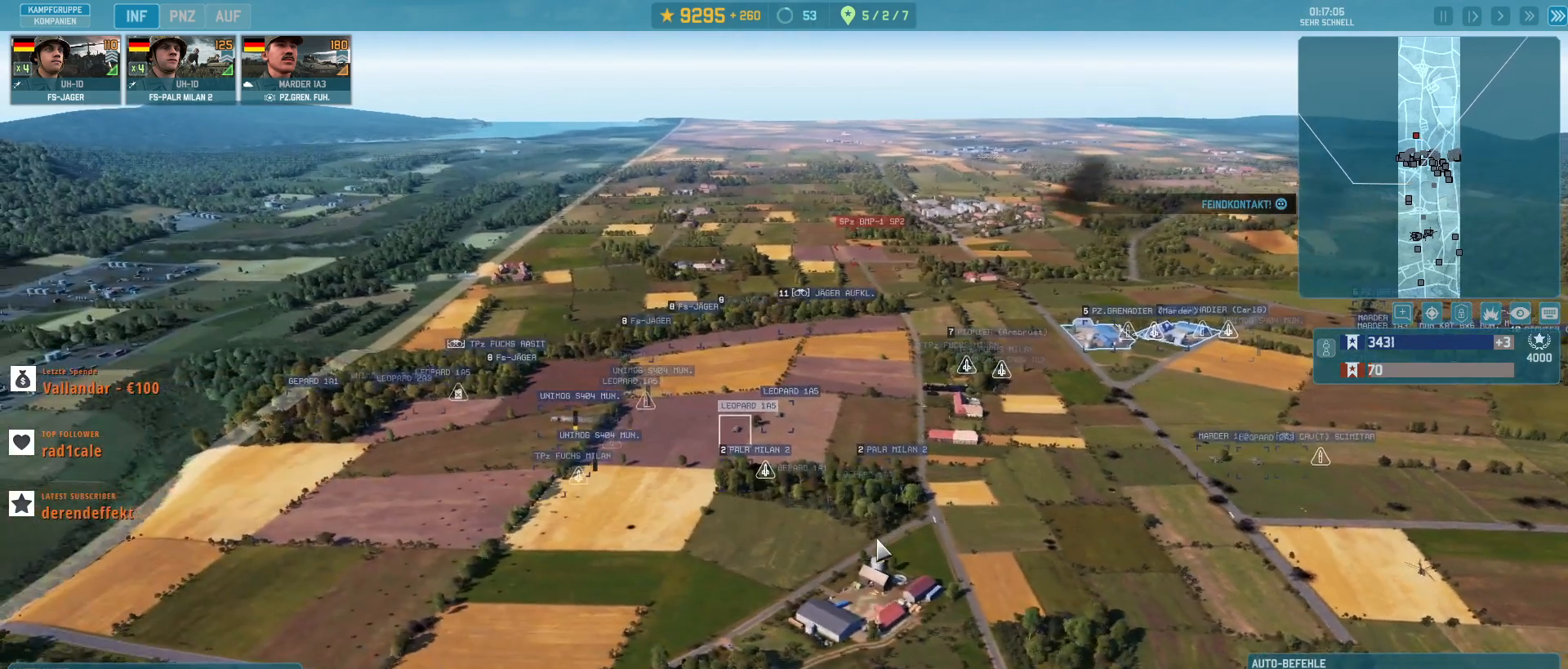
{"keys": ["w"], "mouse": [], "events": [[433, "w", "down"]]}
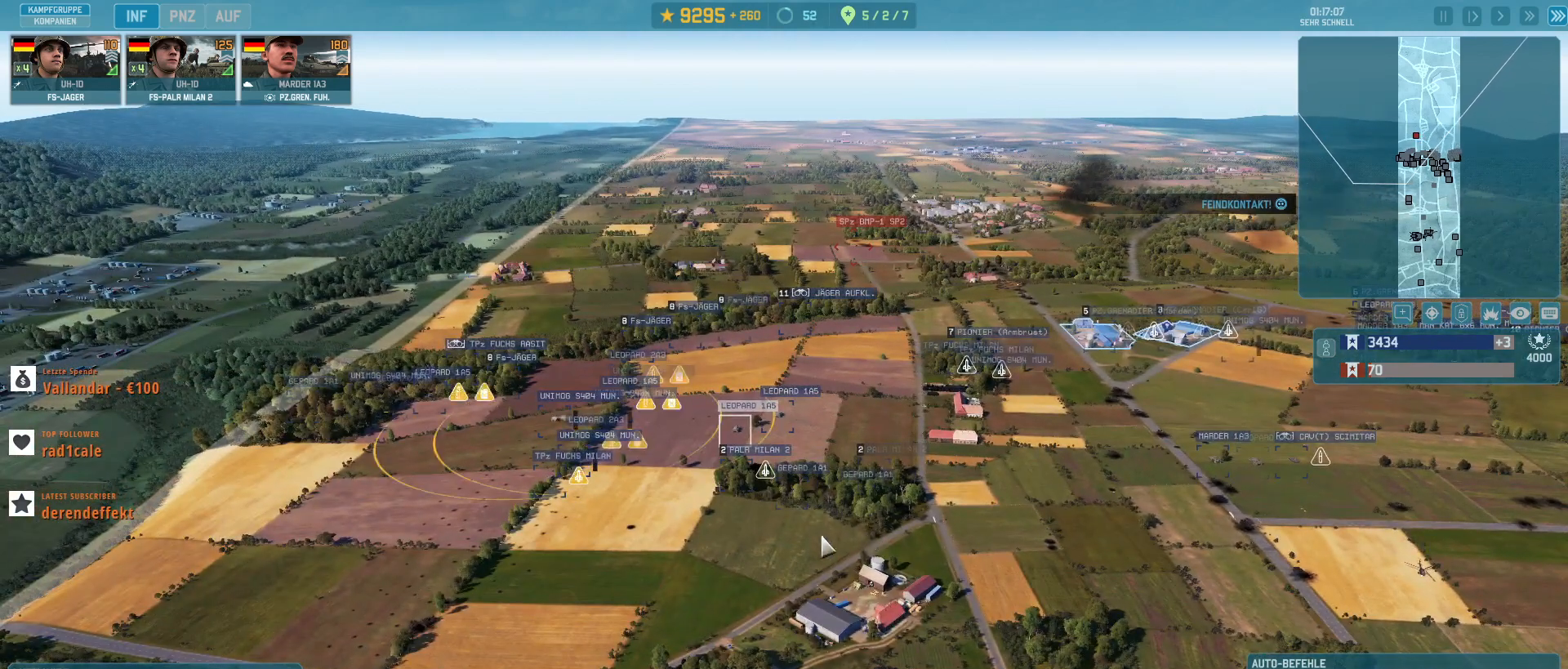
{"keys": [], "mouse": [], "events": [[133, "a", "down"], [233, "w", "up"], [300, "a", "up"]]}
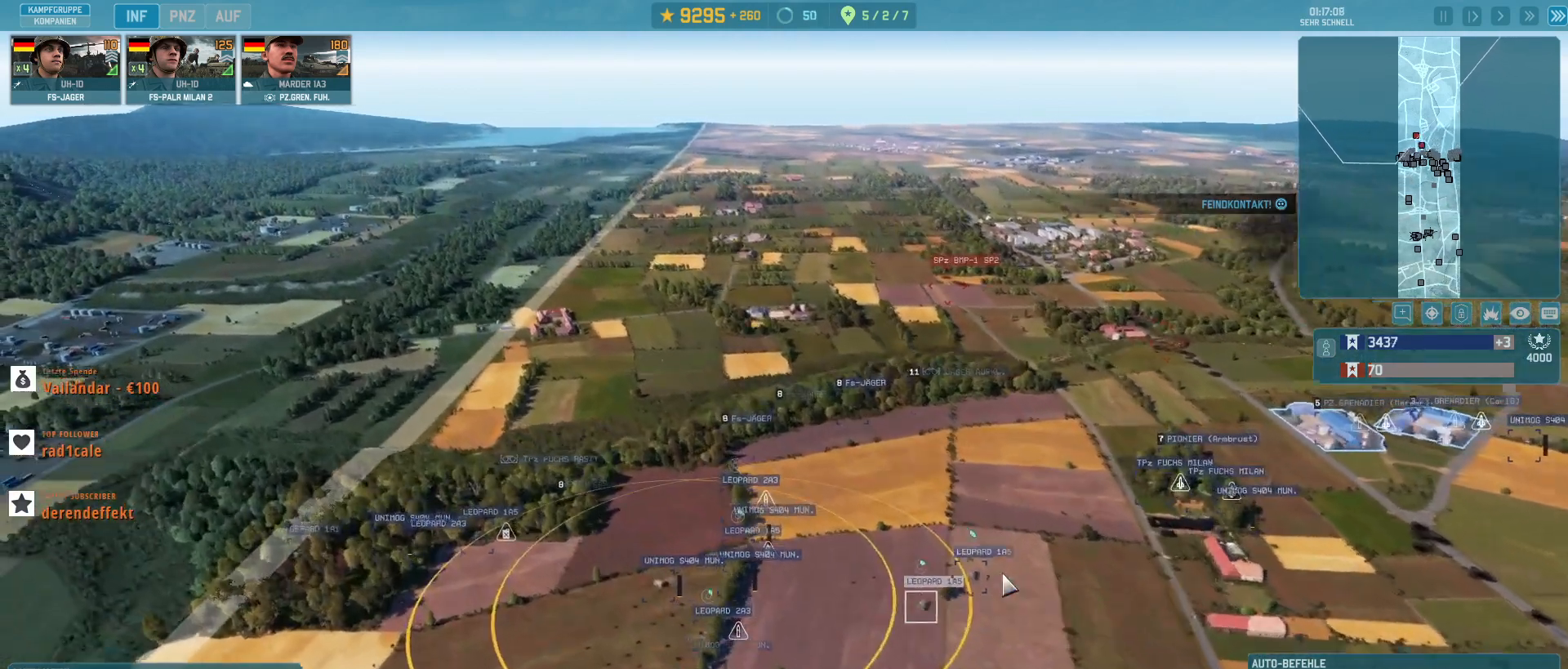
{"keys": [], "mouse": [], "events": []}
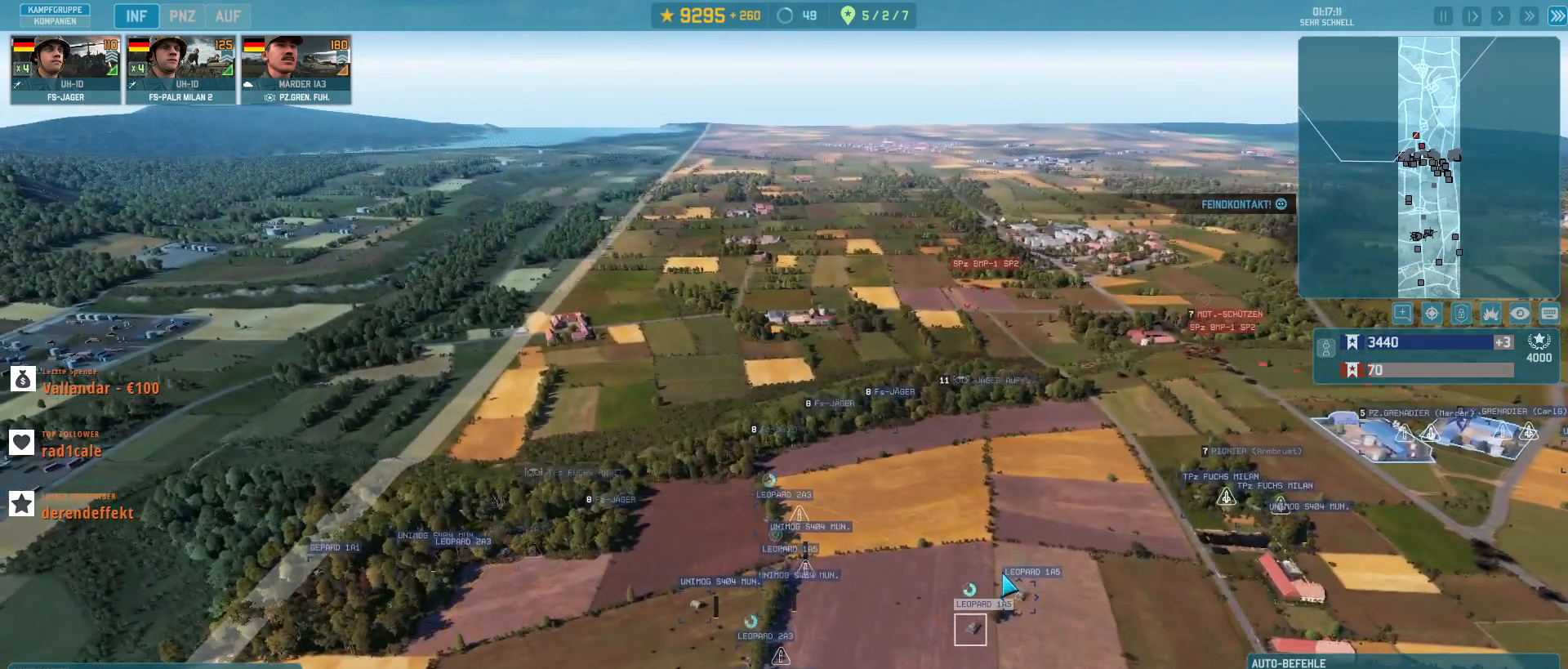
{"keys": [], "mouse": [], "events": []}
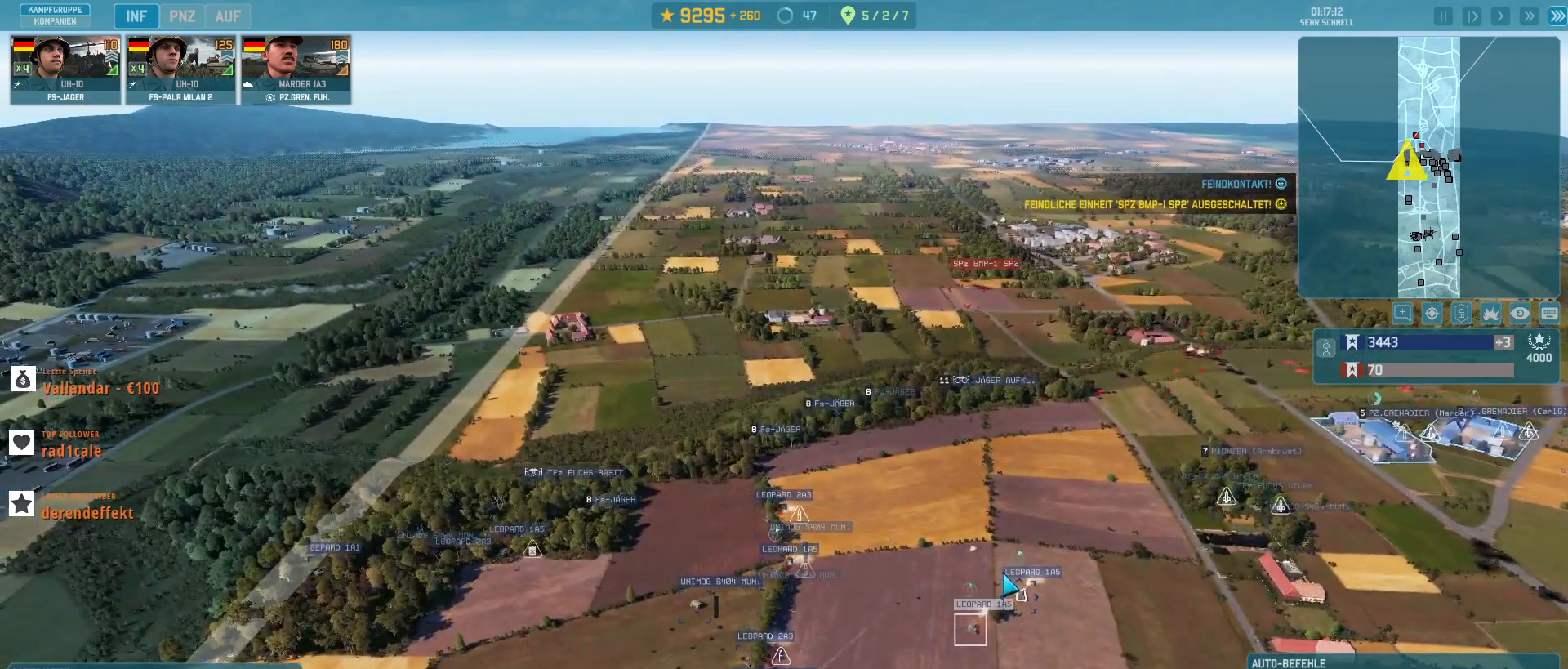
{"keys": [], "mouse": [], "events": []}
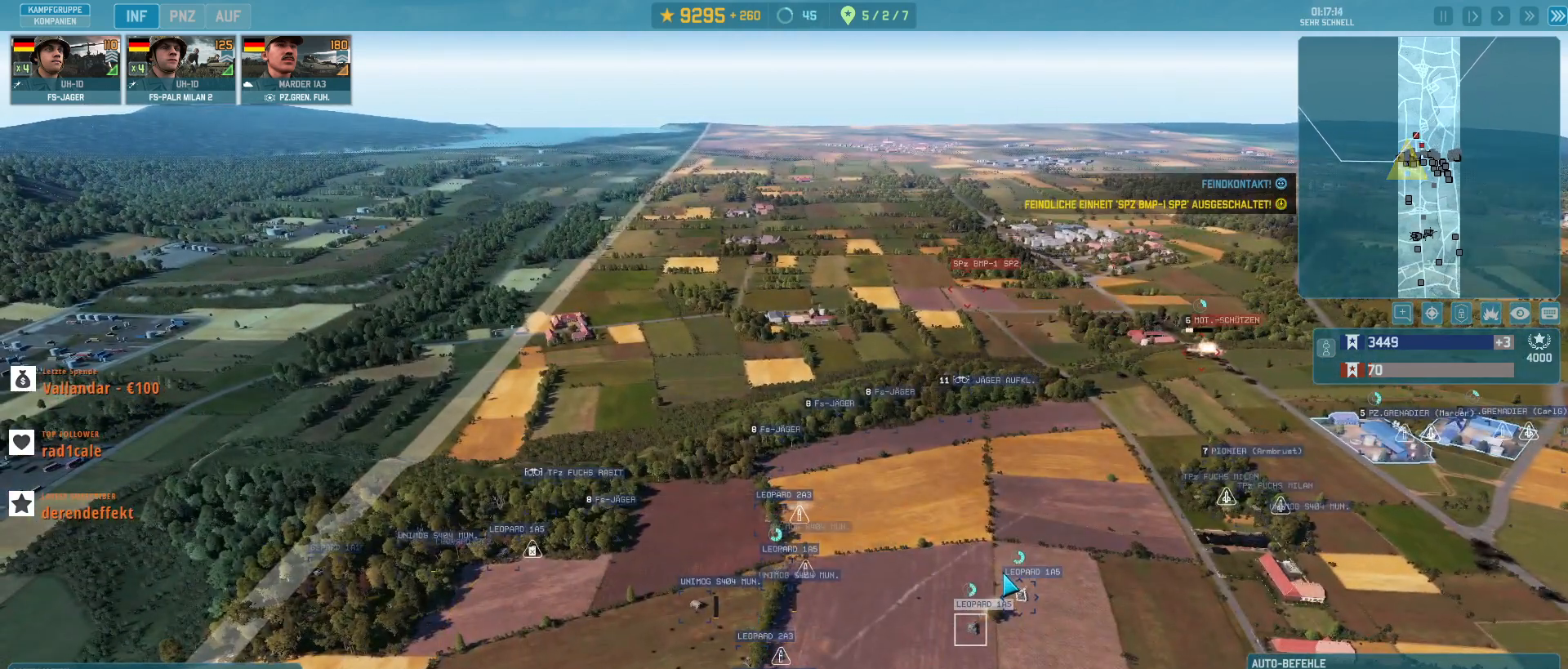
{"keys": ["d"], "mouse": [], "events": [[133, "s", "down"], [200, "d", "down"], [367, "s", "up"]]}
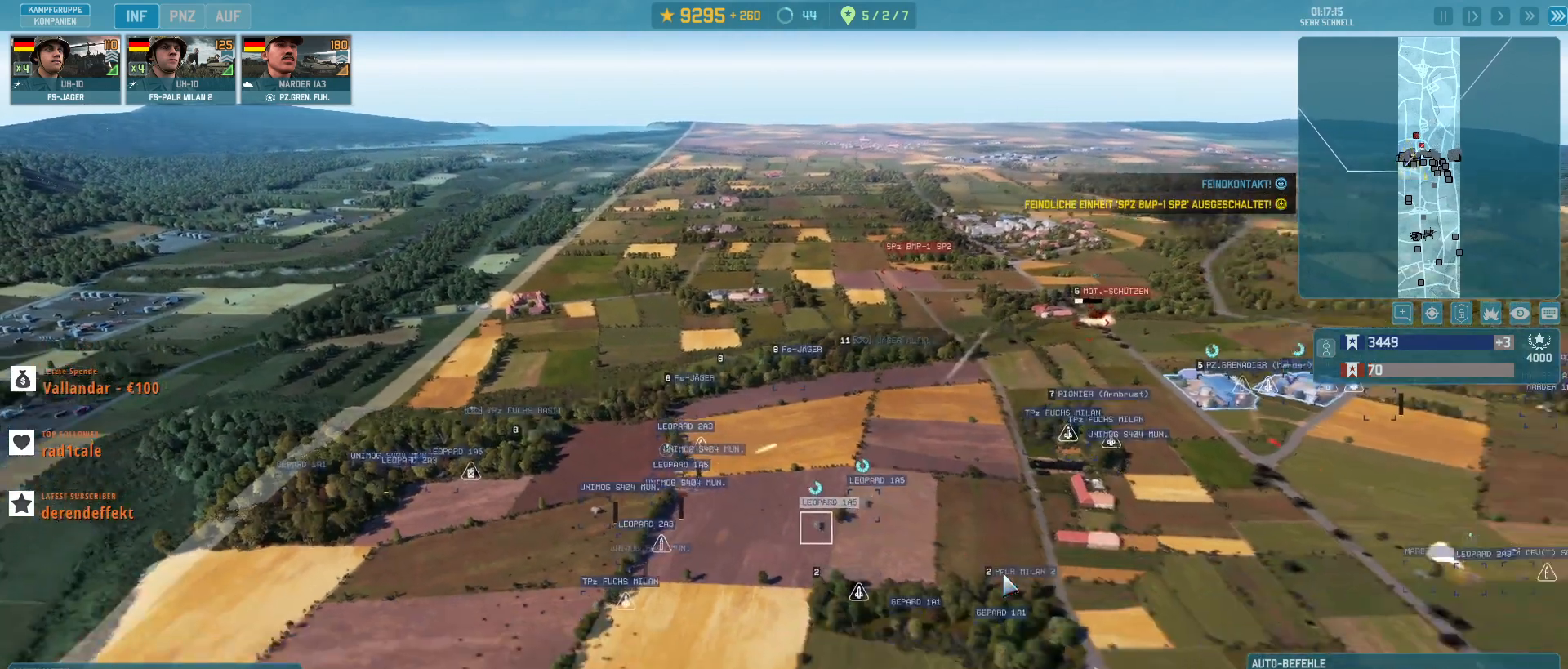
{"keys": [], "mouse": [], "events": [[67, "d", "up"]]}
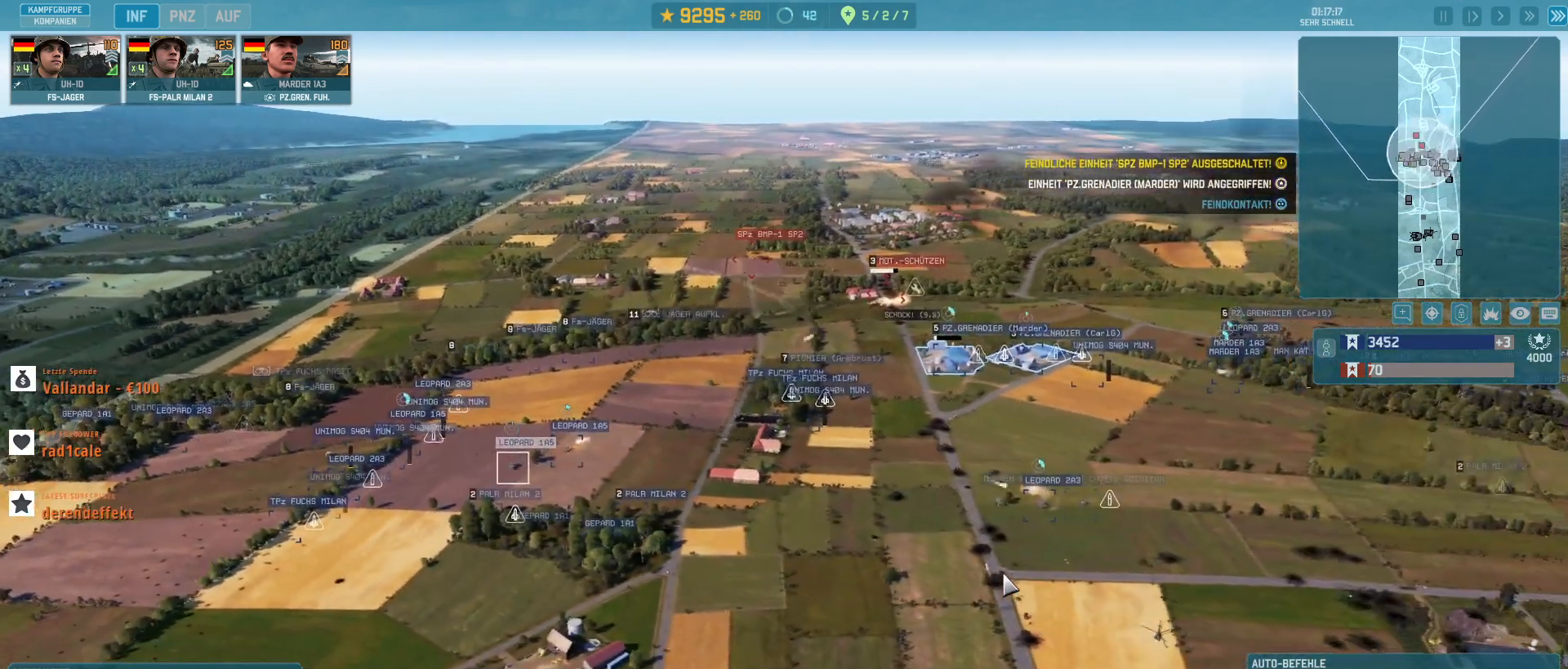
{"keys": [], "mouse": [], "events": []}
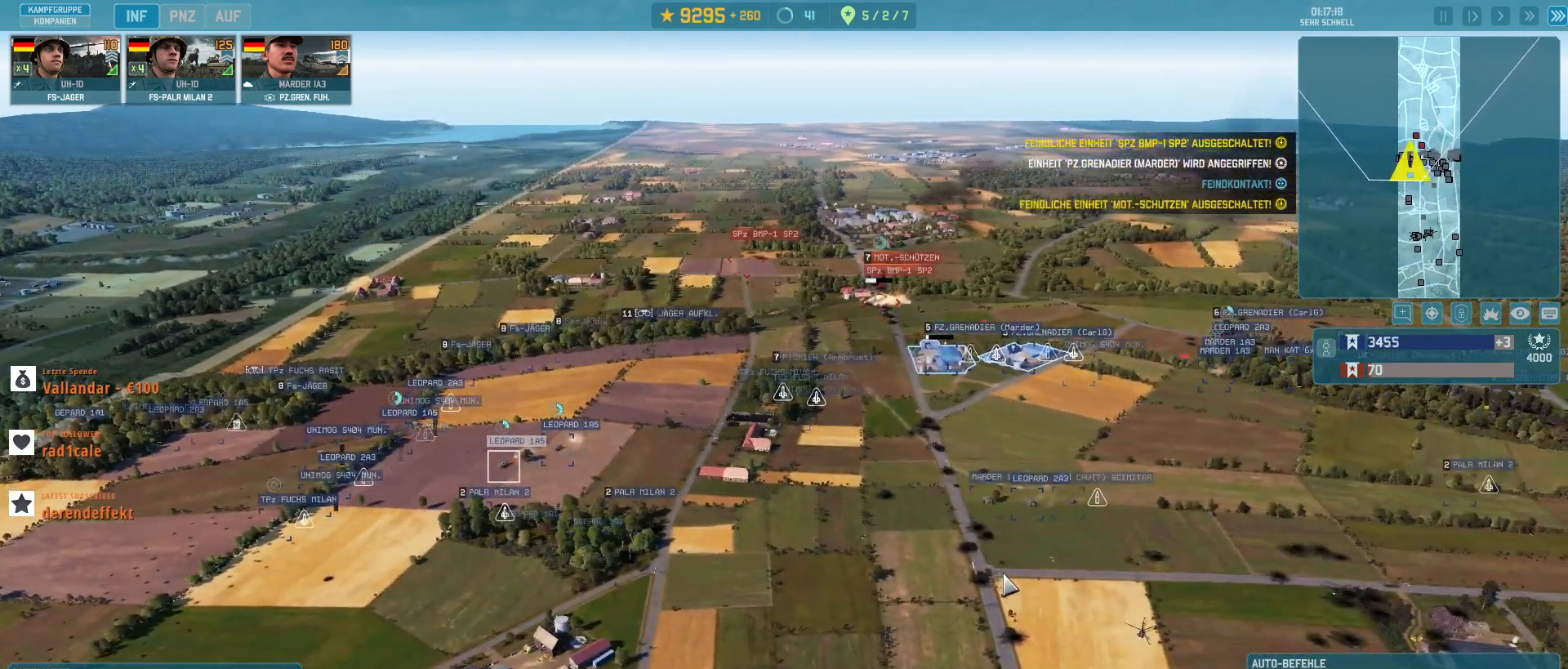
{"keys": [], "mouse": [], "events": [[333, "d", "down"], [400, "d", "up"]]}
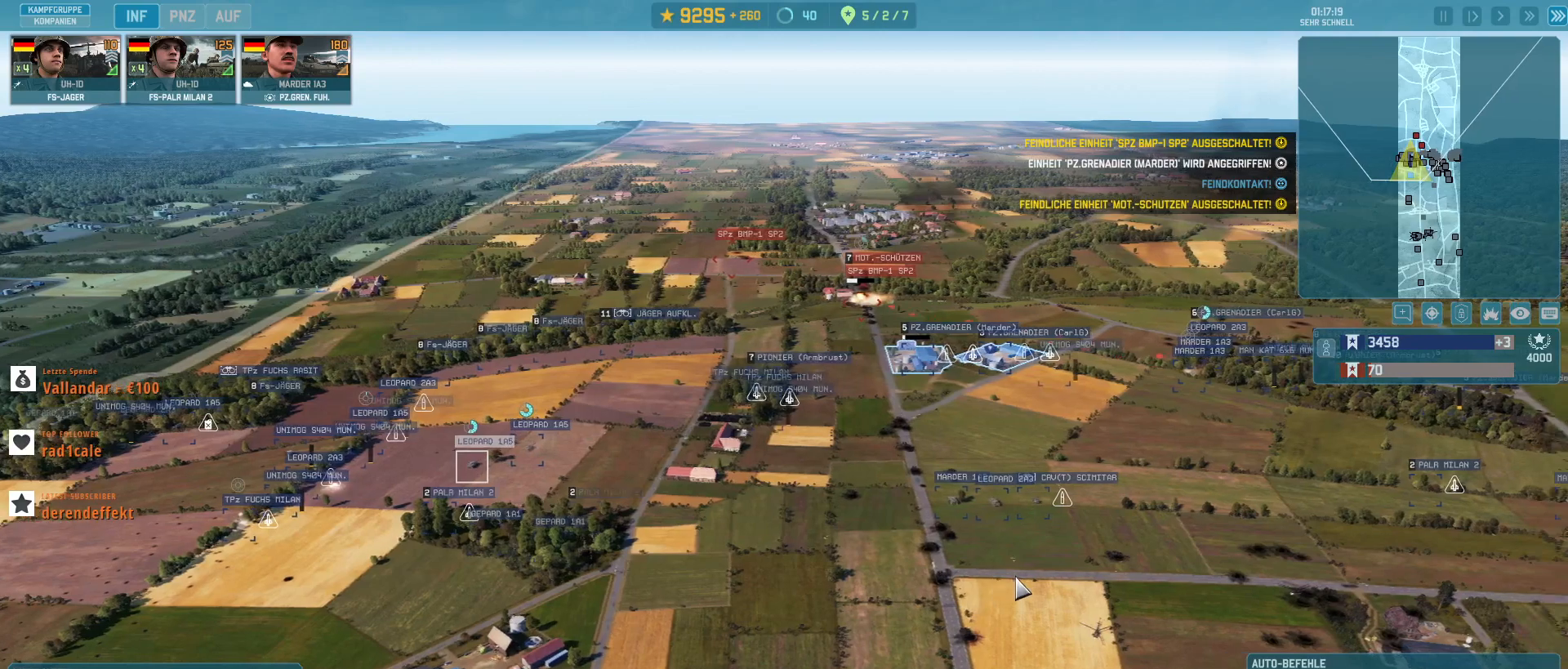
{"keys": [], "mouse": [], "events": []}
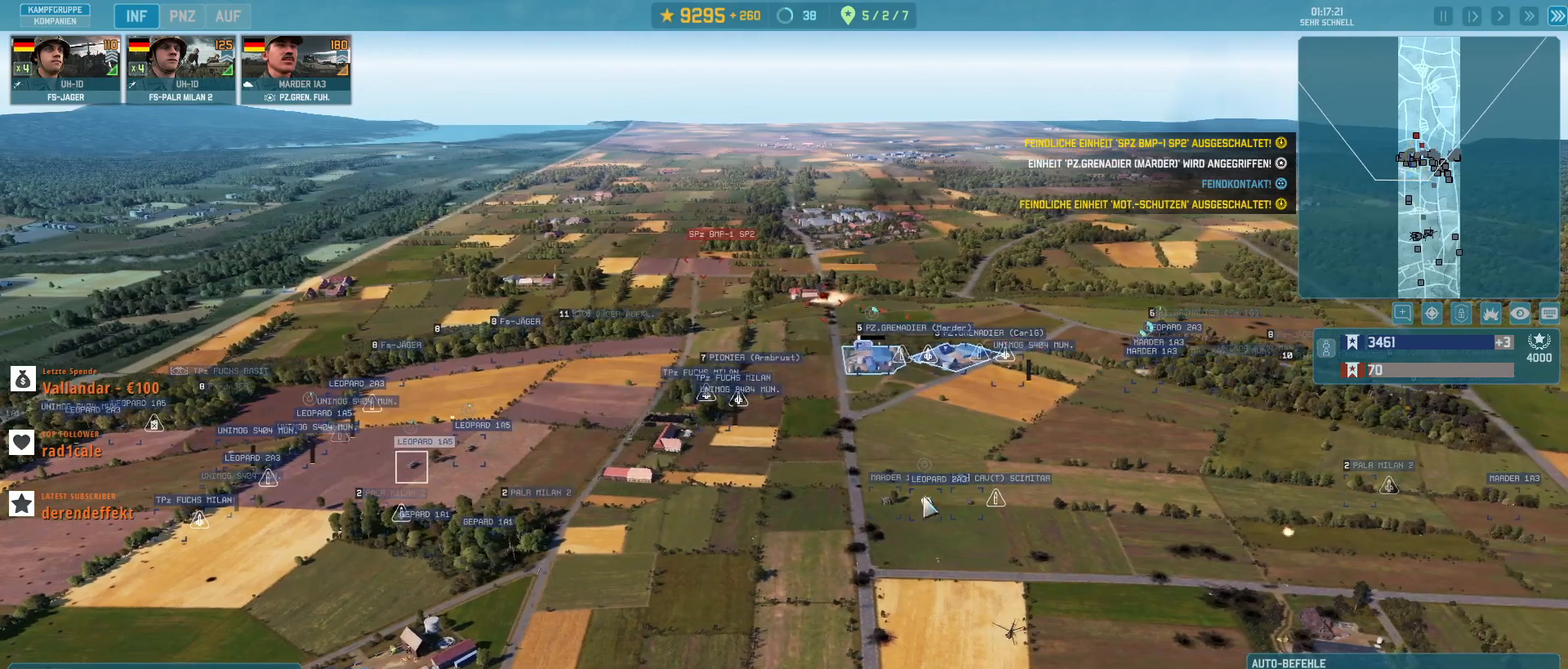
{"keys": [], "mouse": ["left"], "events": [[500, "mouse_left", "down"]]}
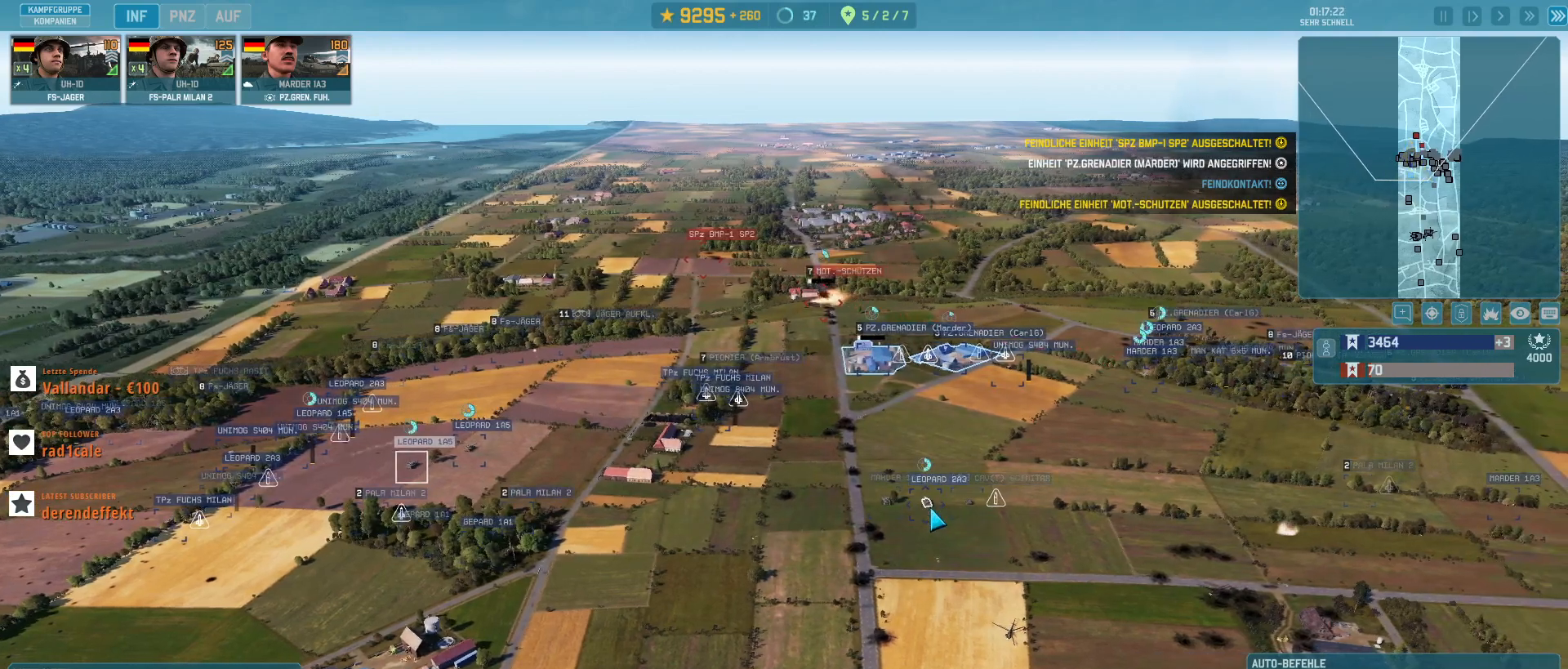
{"keys": [], "mouse": [], "events": [[100, "mouse_left", "up"]]}
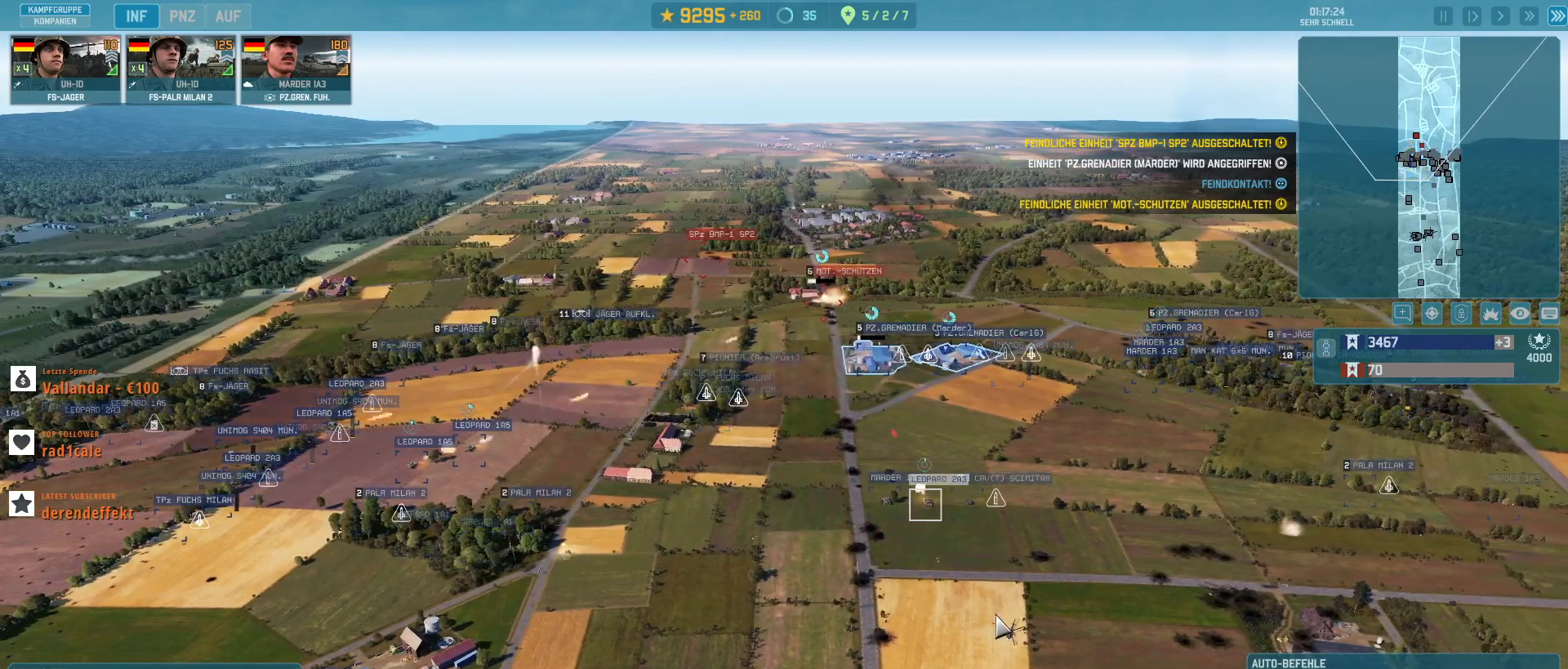
{"keys": ["a"], "mouse": [], "events": [[300, "a", "down"]]}
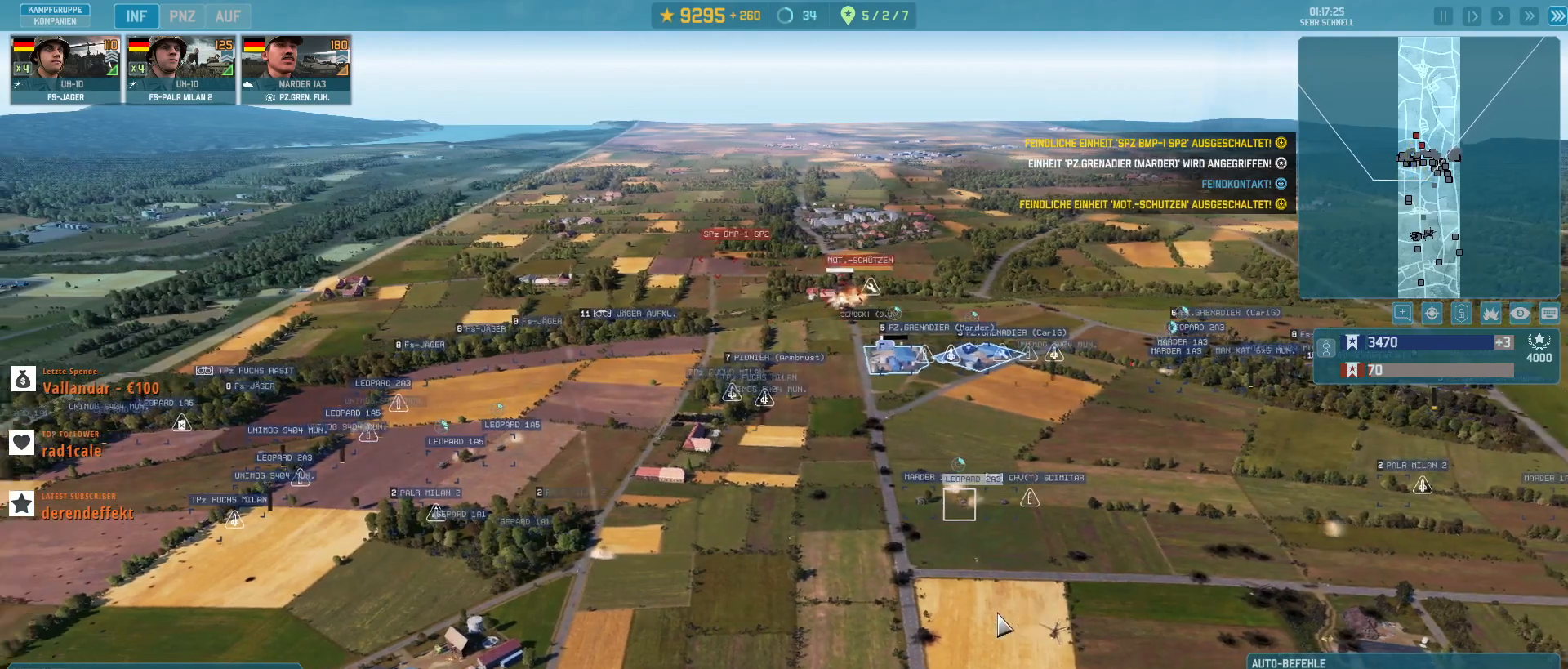
{"keys": [], "mouse": [], "events": [[100, "a", "up"]]}
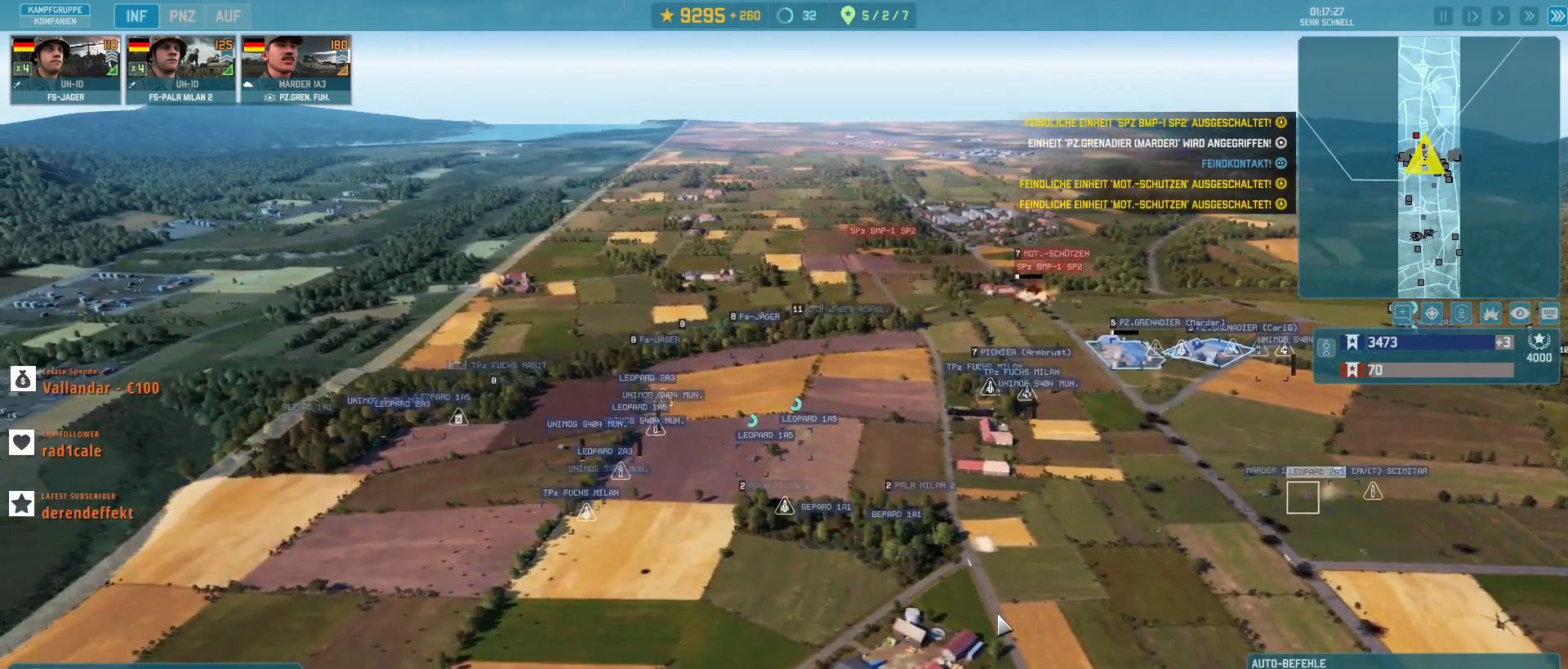
{"keys": [], "mouse": [], "events": []}
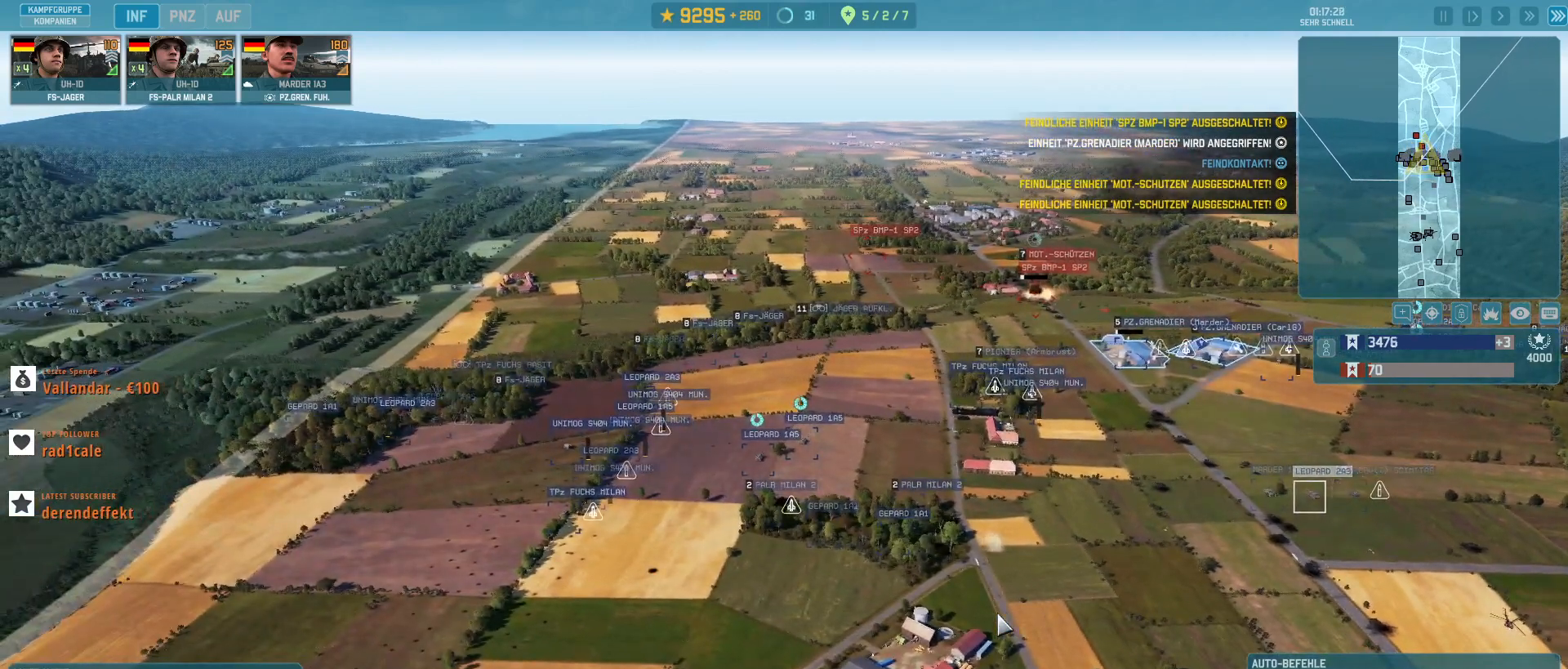
{"keys": ["w"], "mouse": [], "events": [[433, "w", "down"]]}
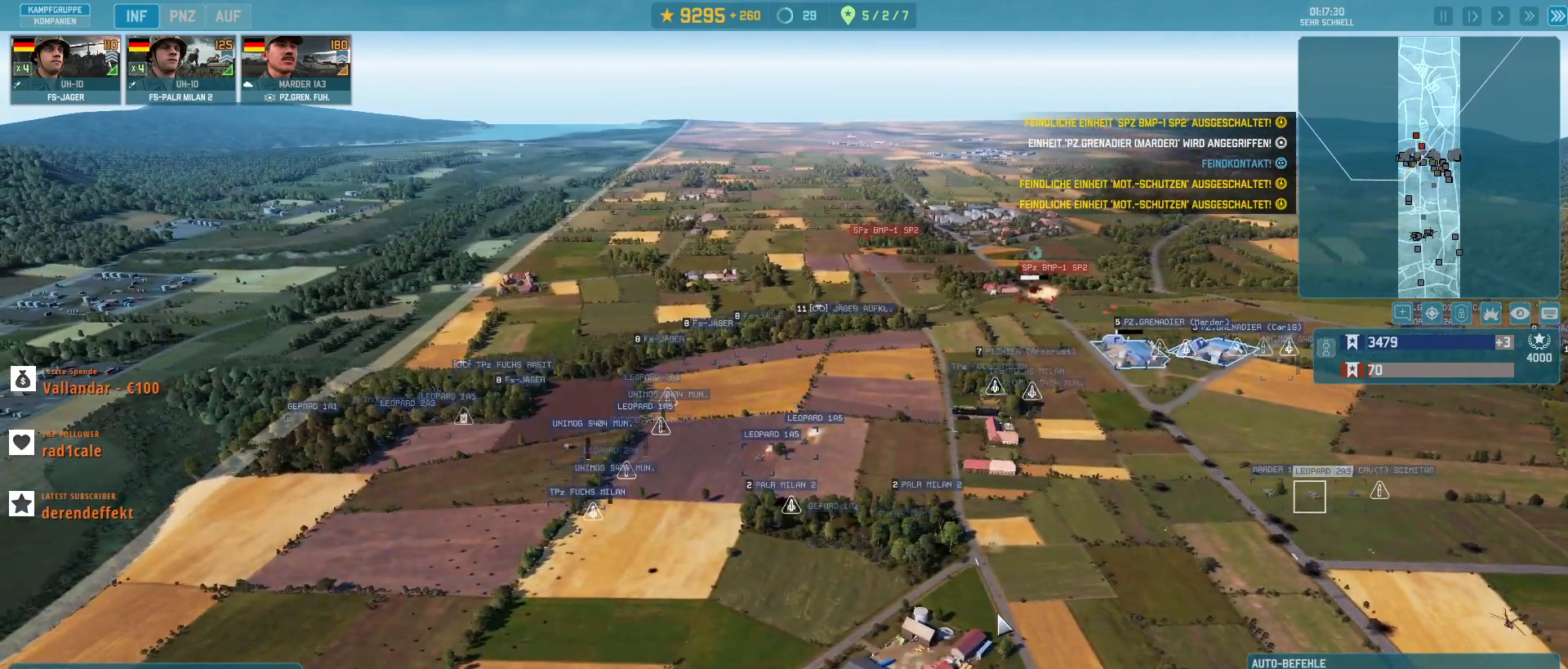
{"keys": [], "mouse": [], "events": [[133, "w", "up"]]}
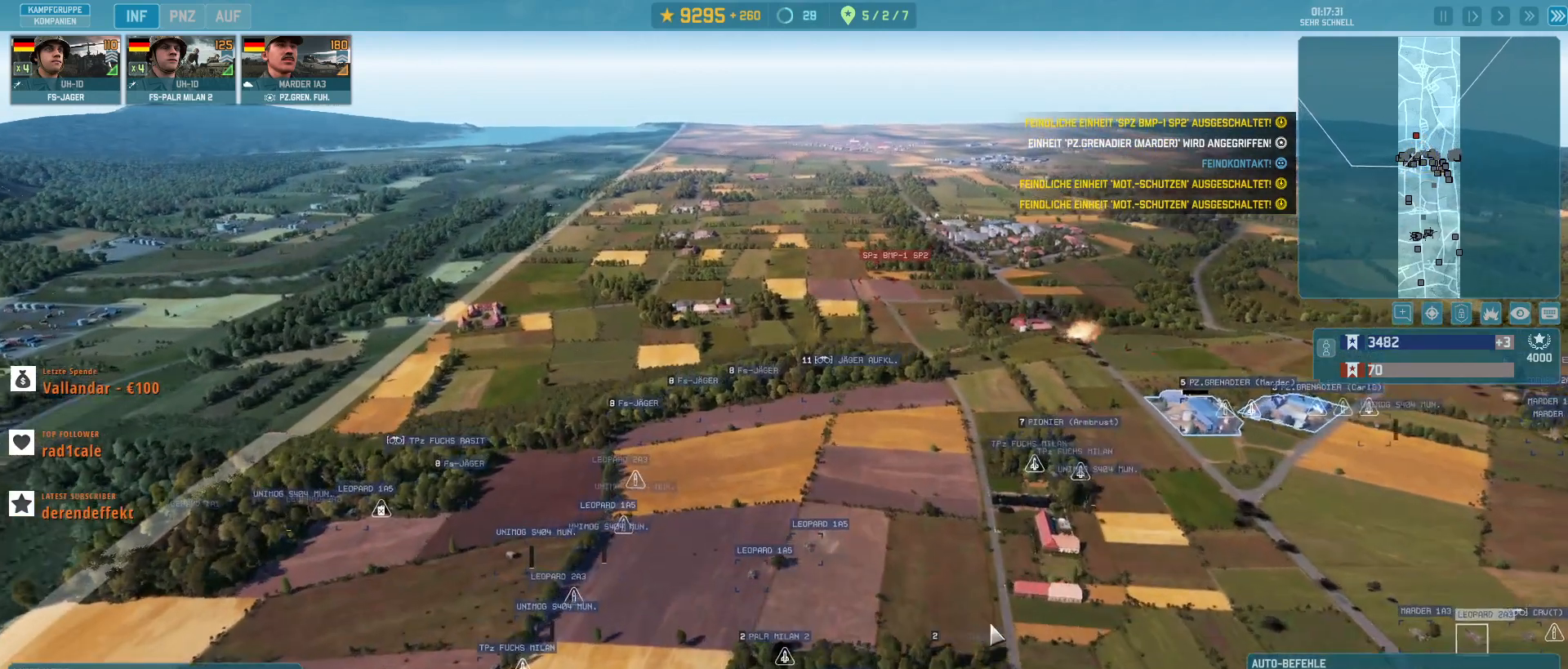
{"keys": [], "mouse": [], "events": []}
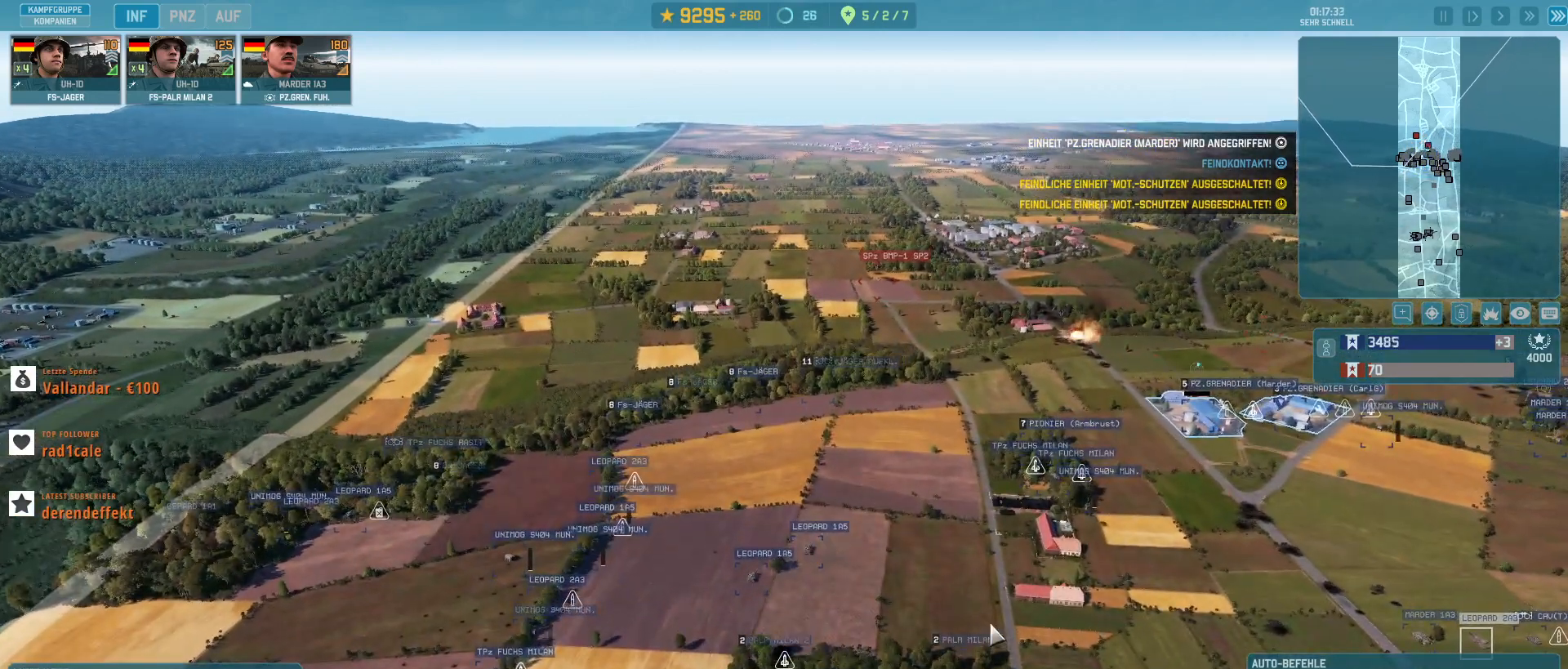
{"keys": ["d"], "mouse": [], "events": [[467, "d", "down"]]}
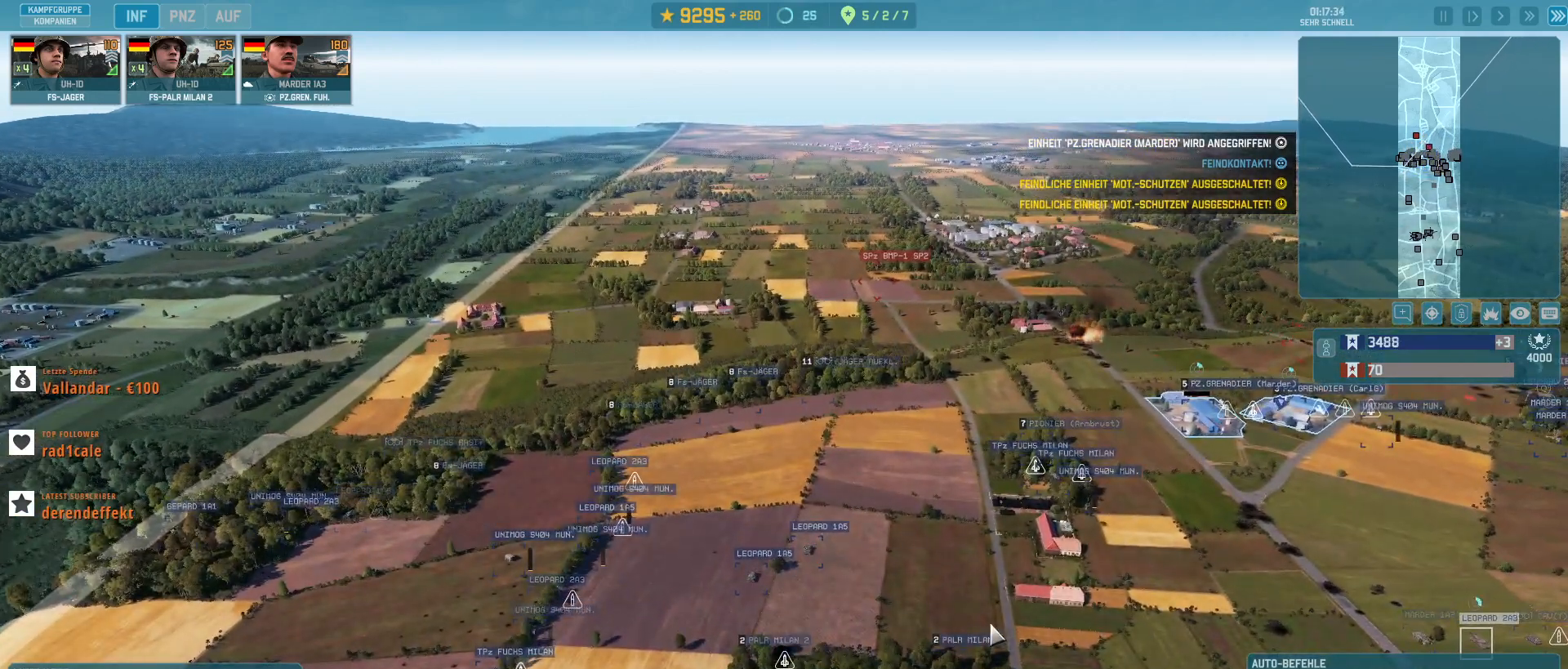
{"keys": [], "mouse": [], "events": [[33, "s", "down"], [333, "d", "up"], [333, "s", "up"]]}
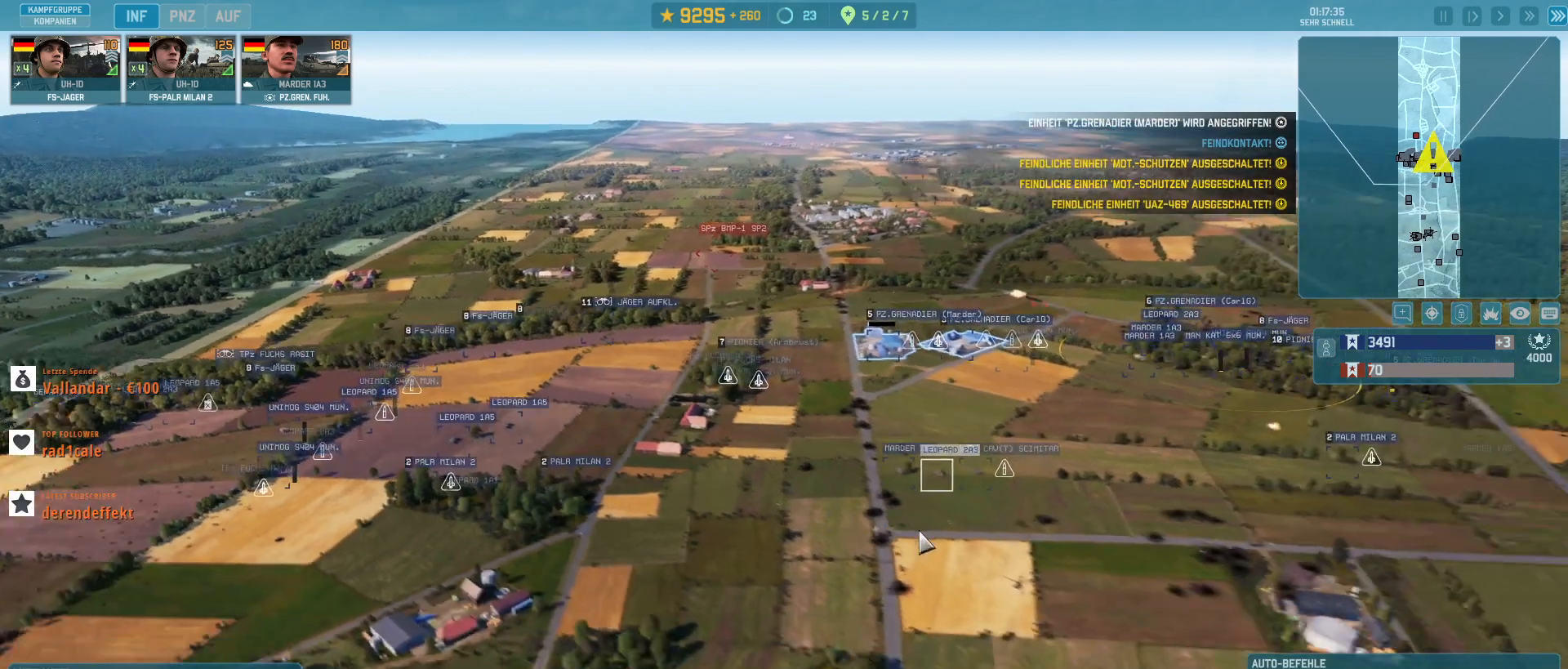
{"keys": [], "mouse": [], "events": []}
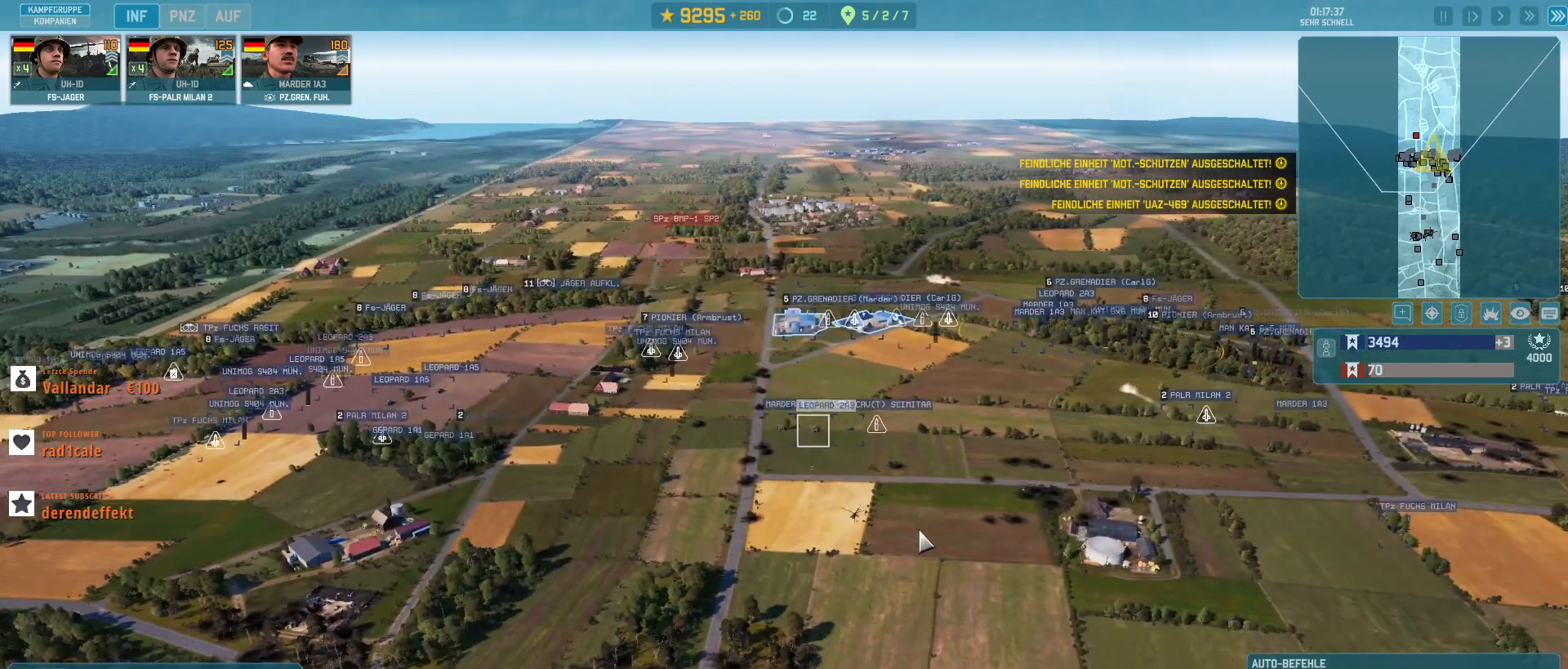
{"keys": [], "mouse": [], "events": [[367, "d", "down"], [500, "d", "up"]]}
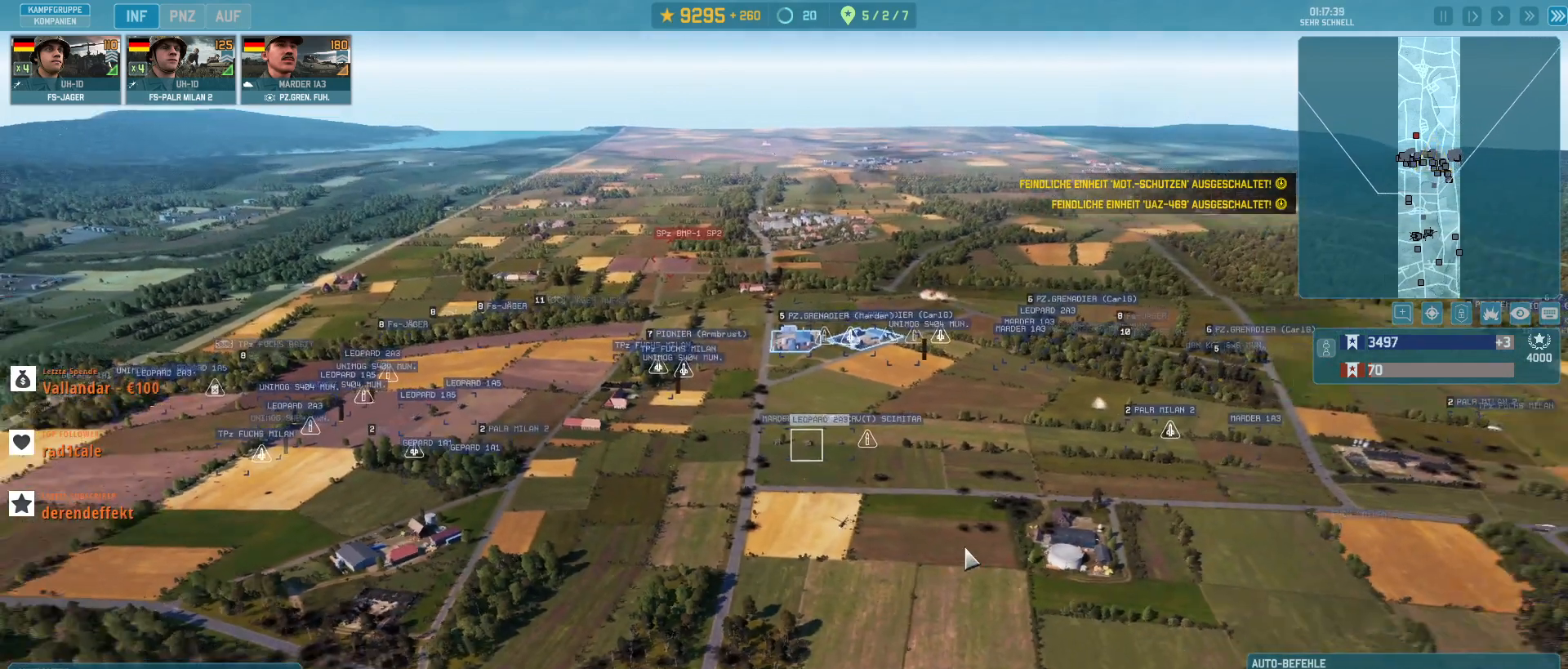
{"keys": ["s"], "mouse": [], "events": [[167, "s", "down"]]}
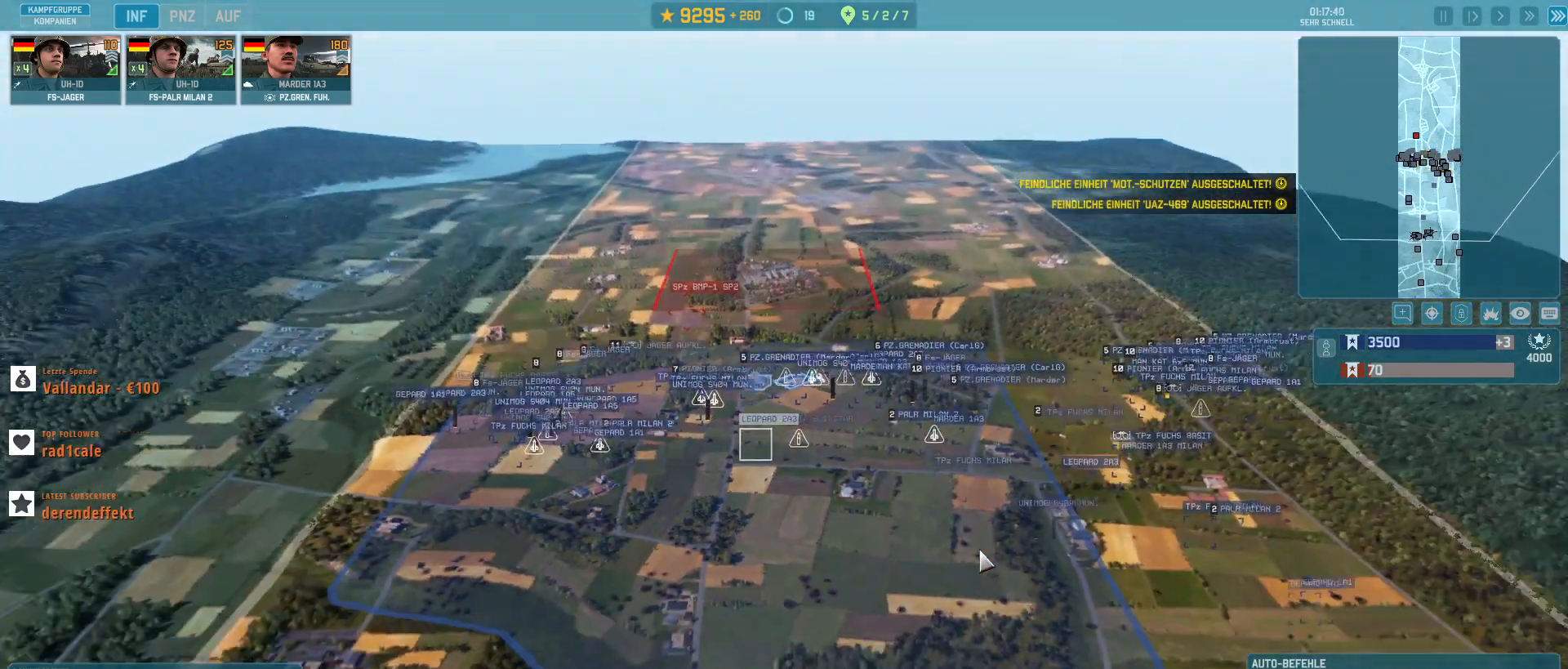
{"keys": [], "mouse": [], "events": [[167, "s", "up"]]}
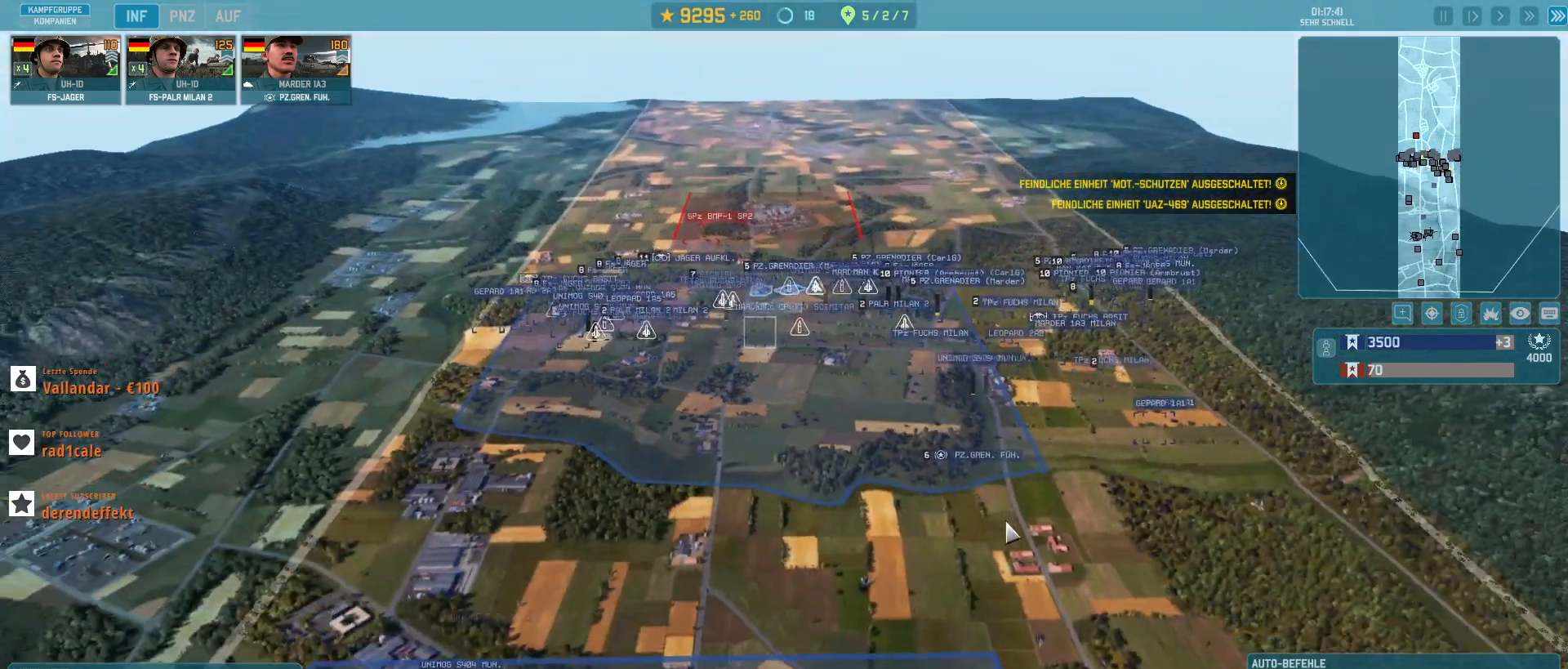
{"keys": [], "mouse": [], "events": []}